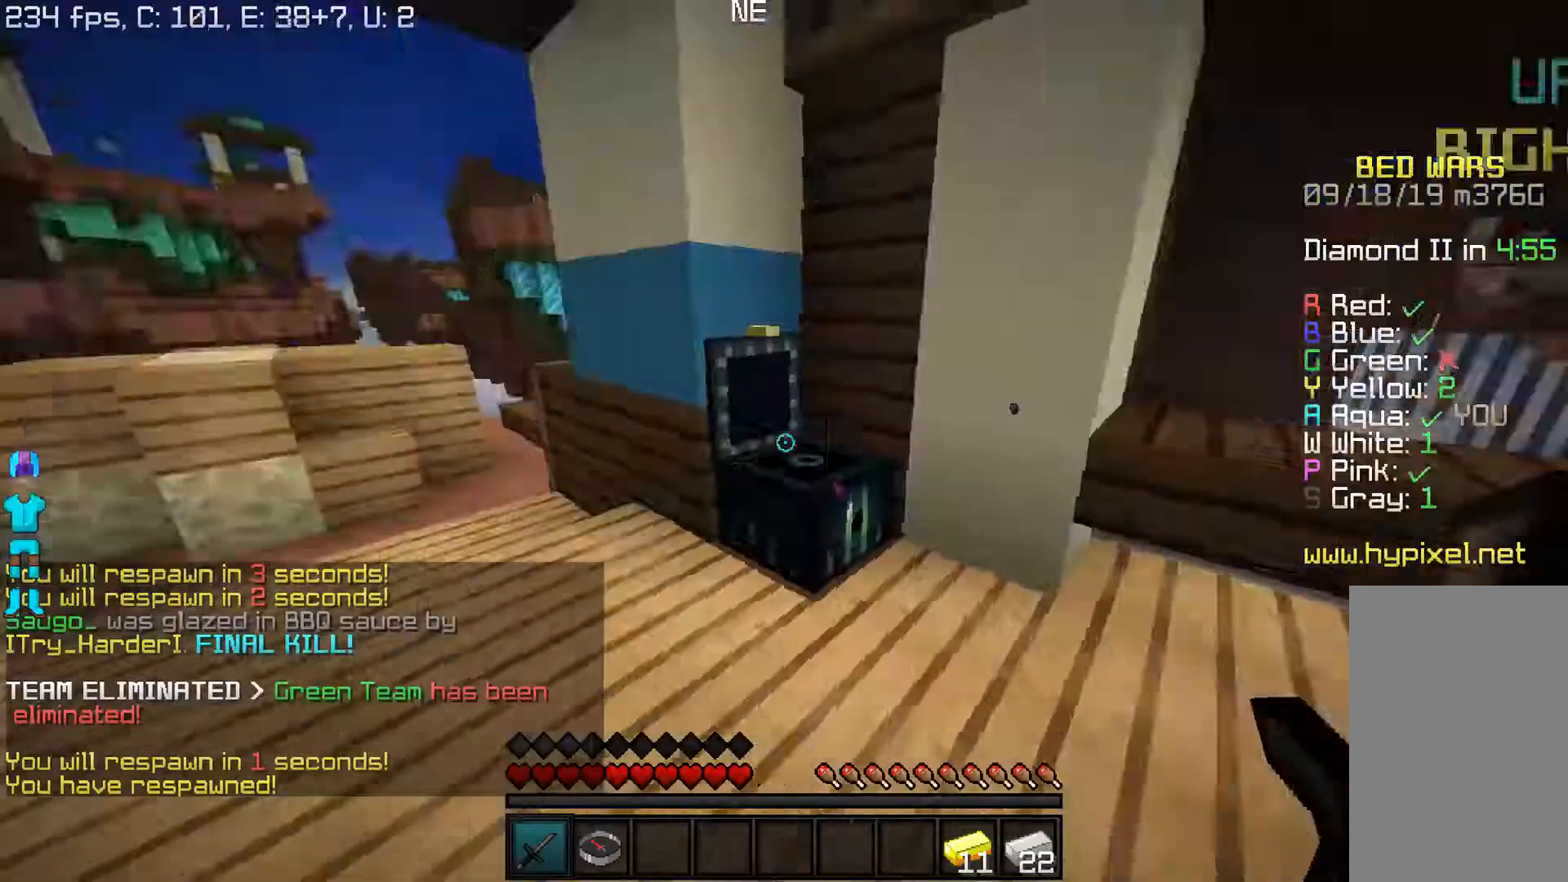
Gameplay with keyboard and mouse; each line is a JSON object with the keys and mouse buttons held at the frame after it. "events" lists presses ("down") and releases ("up") of "a", "d", "s", "w", "mouse_left" and "mouse_right" between this image and that frame as [ms after this image, input, new state], when the widget could be followed in between. "mouse_left", "mouse_right" = the "left", "right" buttons of the "mouse" list. No other keys are recorded. Fast repeated clicks can show as one long hold. Mouse movement is not recorded.
{"keys": ["a", "w"], "mouse": []}
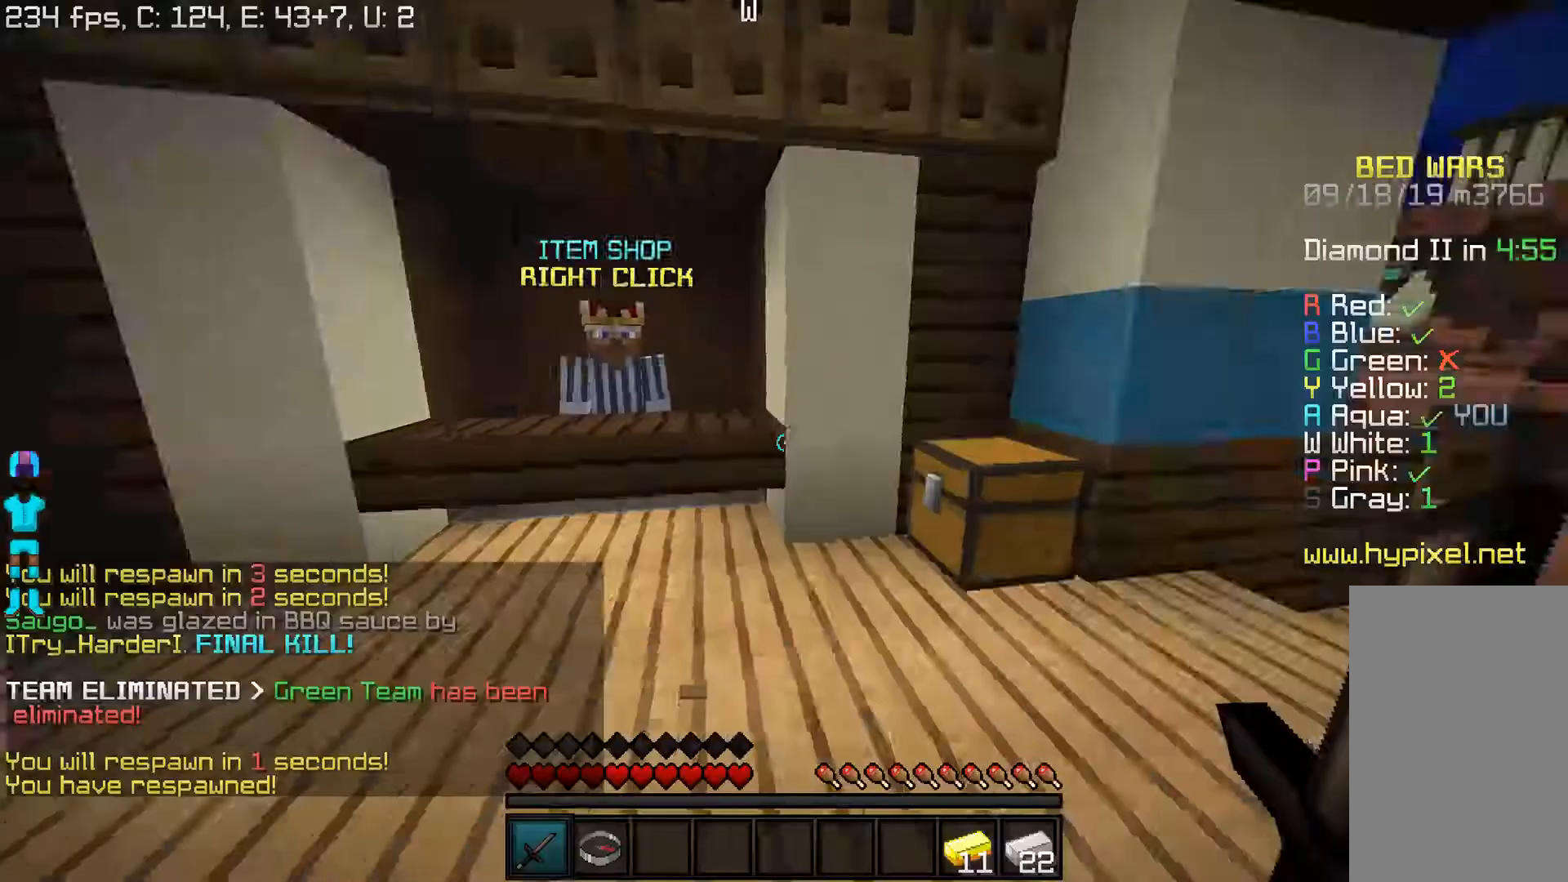
{"keys": ["w"], "mouse": ["left"], "events": [[67, "a", "up"], [150, "a", "down"], [150, "mouse_left", "down"], [383, "a", "up"]]}
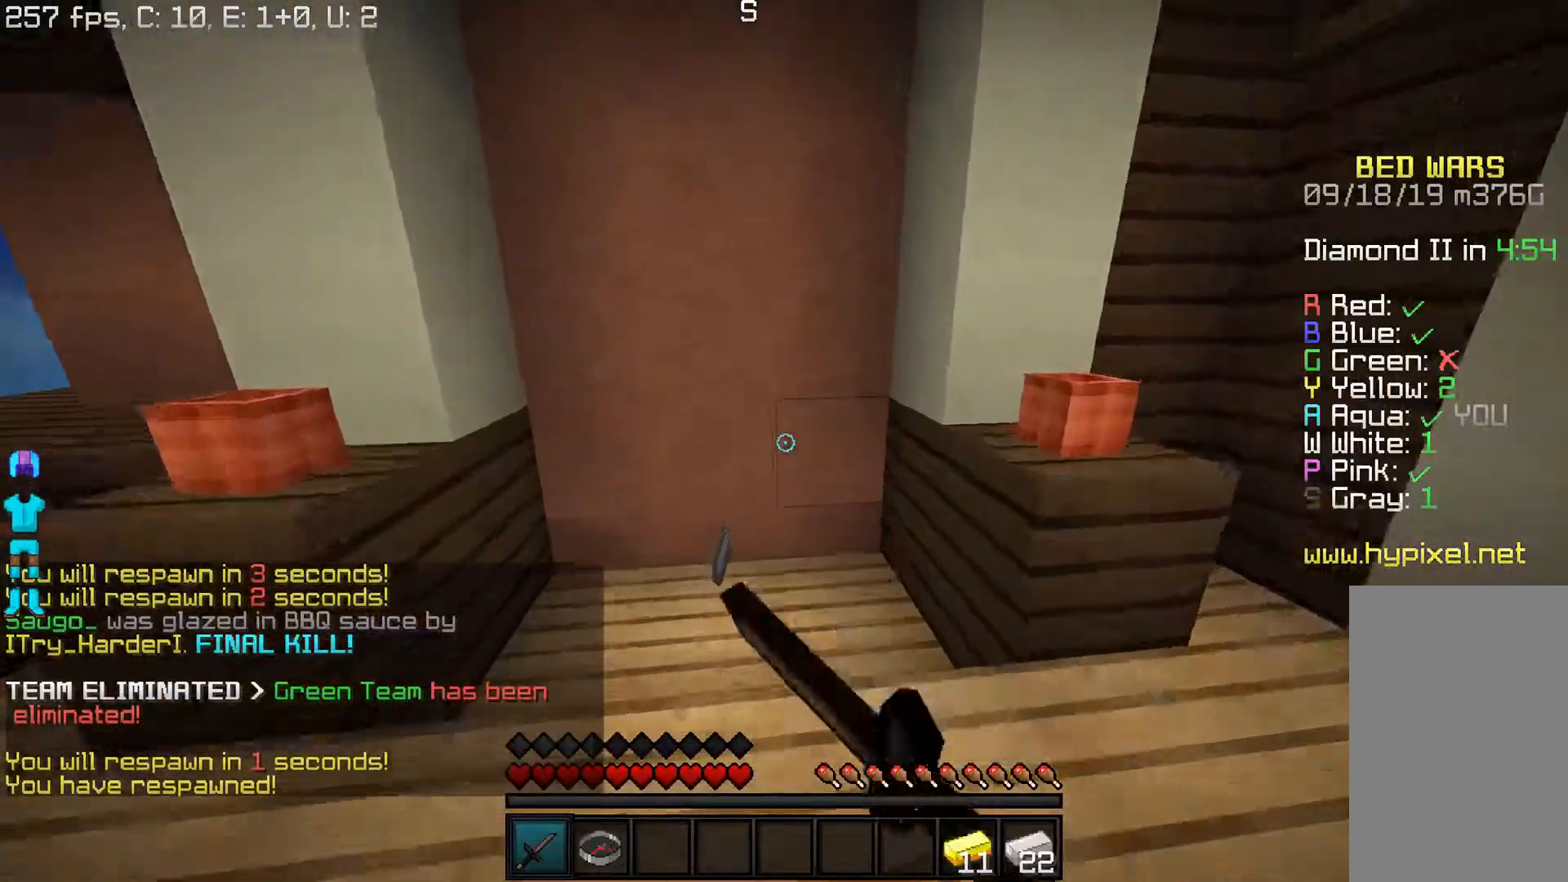
{"keys": ["a", "s"], "mouse": ["left"], "events": [[100, "a", "down"], [400, "s", "down"], [400, "w", "up"]]}
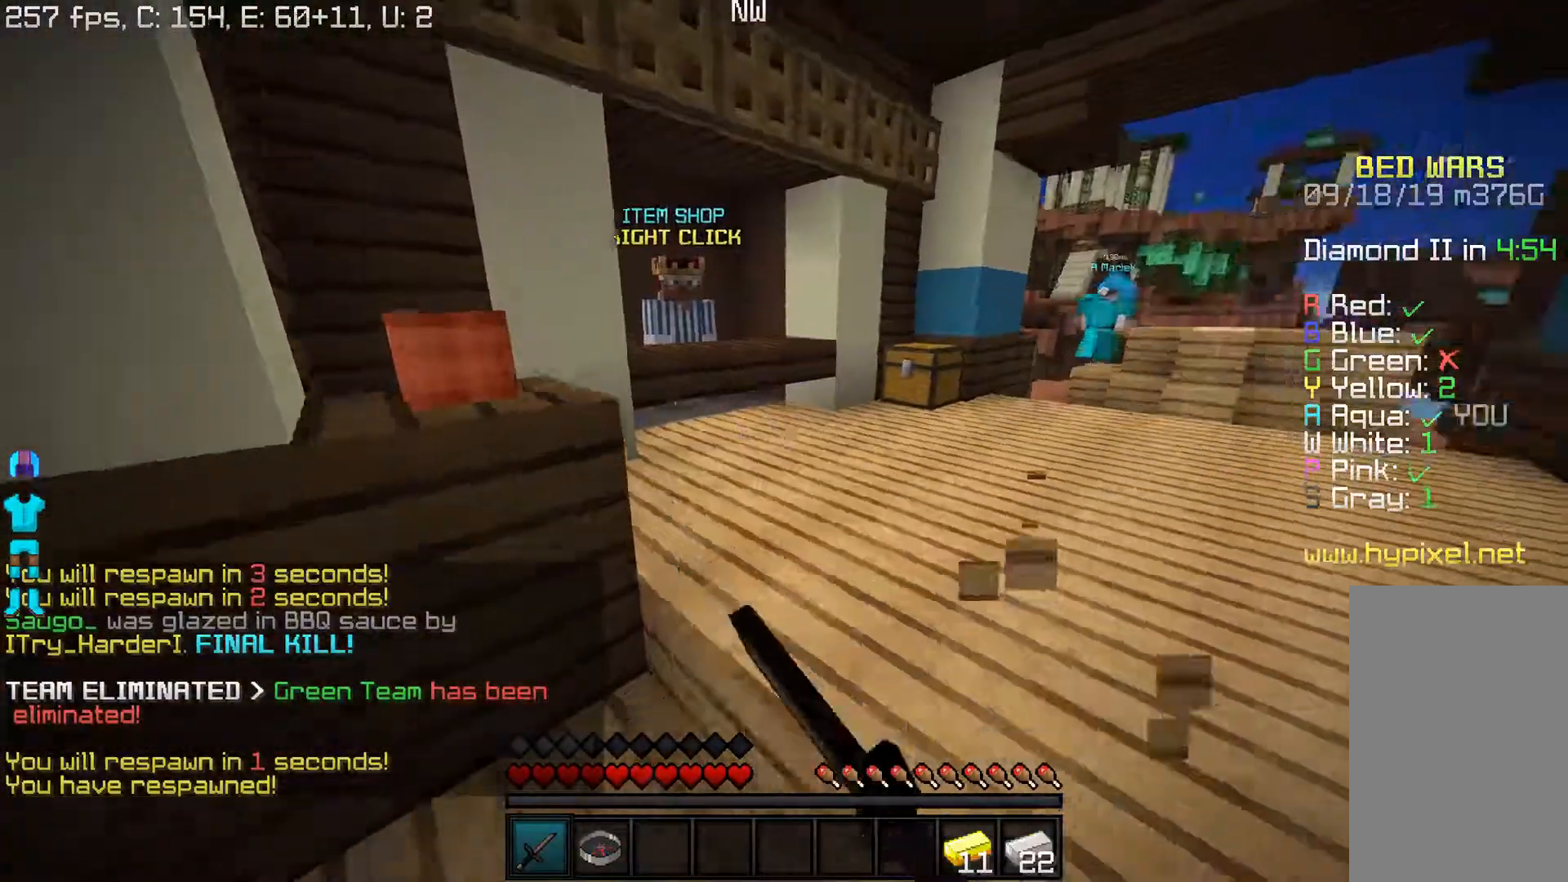
{"keys": [], "mouse": ["left"], "events": [[183, "a", "up"], [217, "s", "up"], [317, "a", "down"], [417, "a", "up"]]}
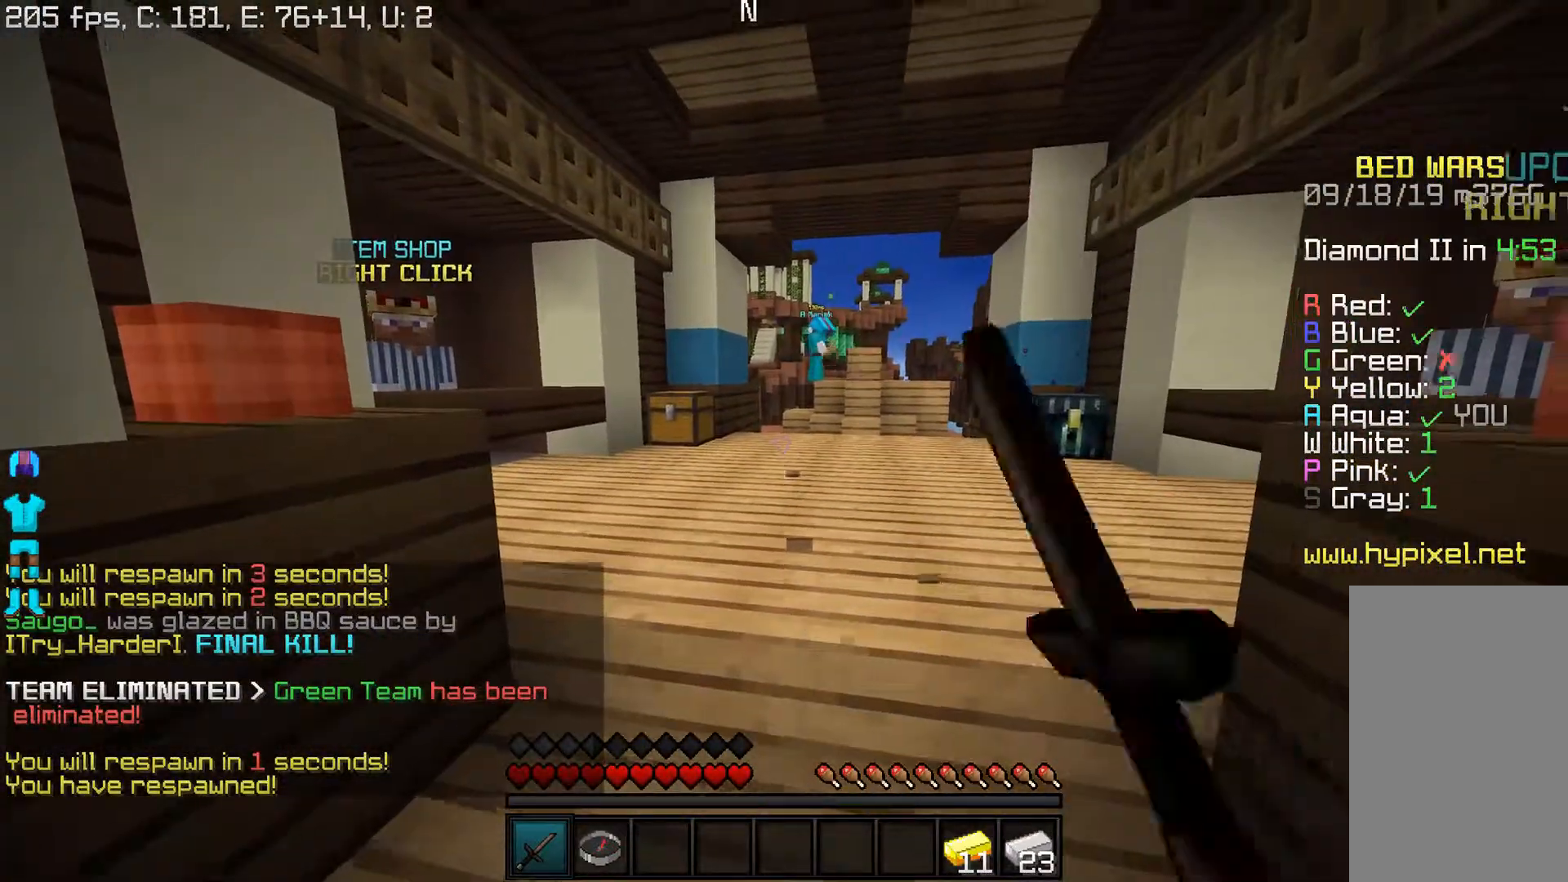
{"keys": [], "mouse": ["left"], "events": []}
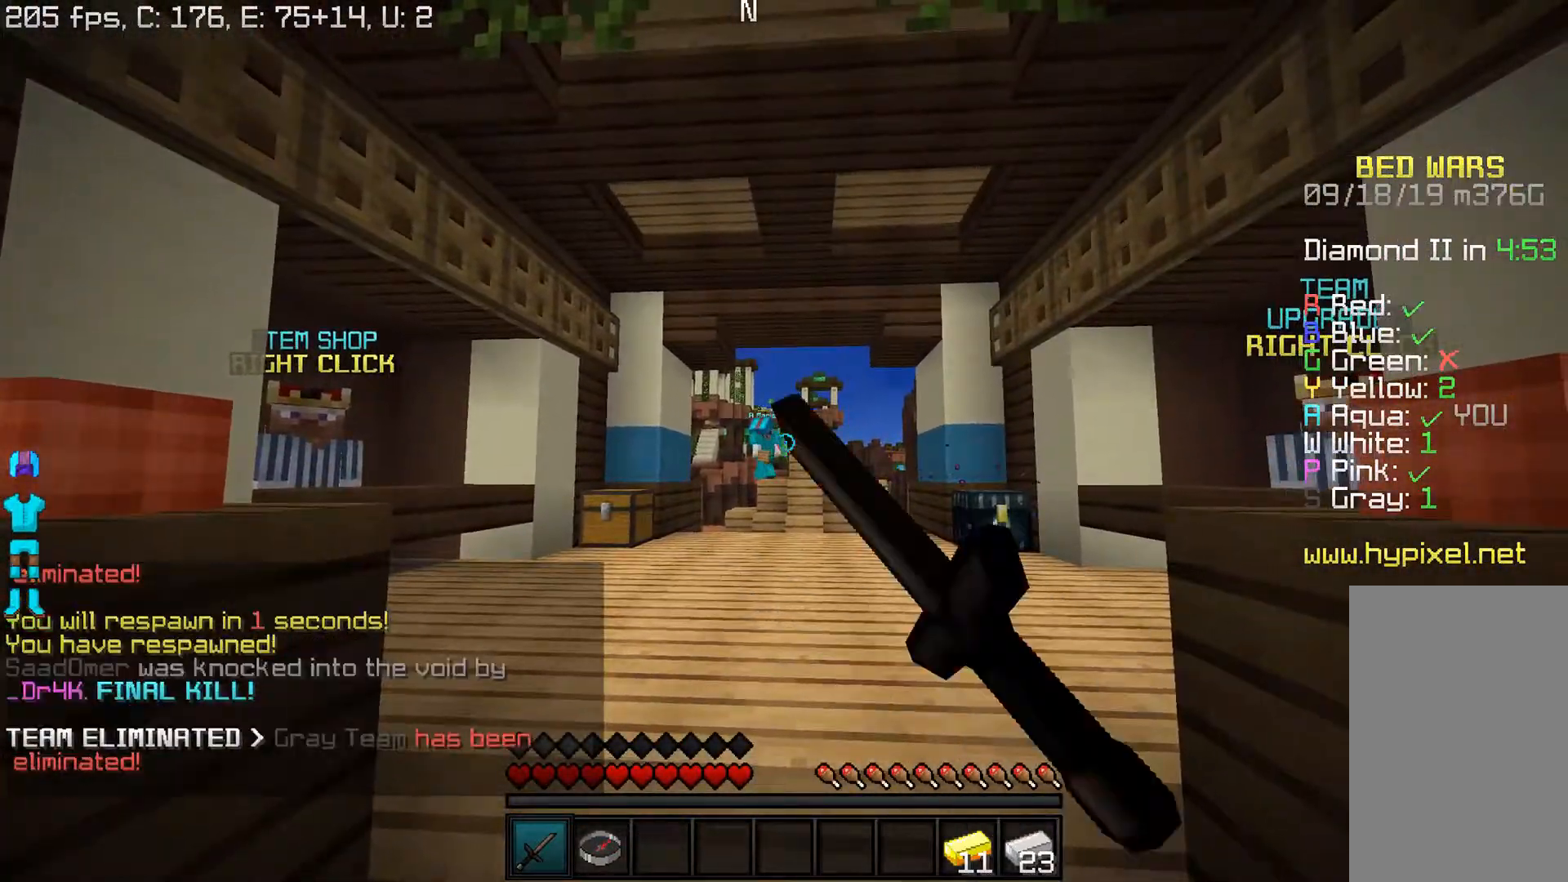
{"keys": [], "mouse": ["left"], "events": []}
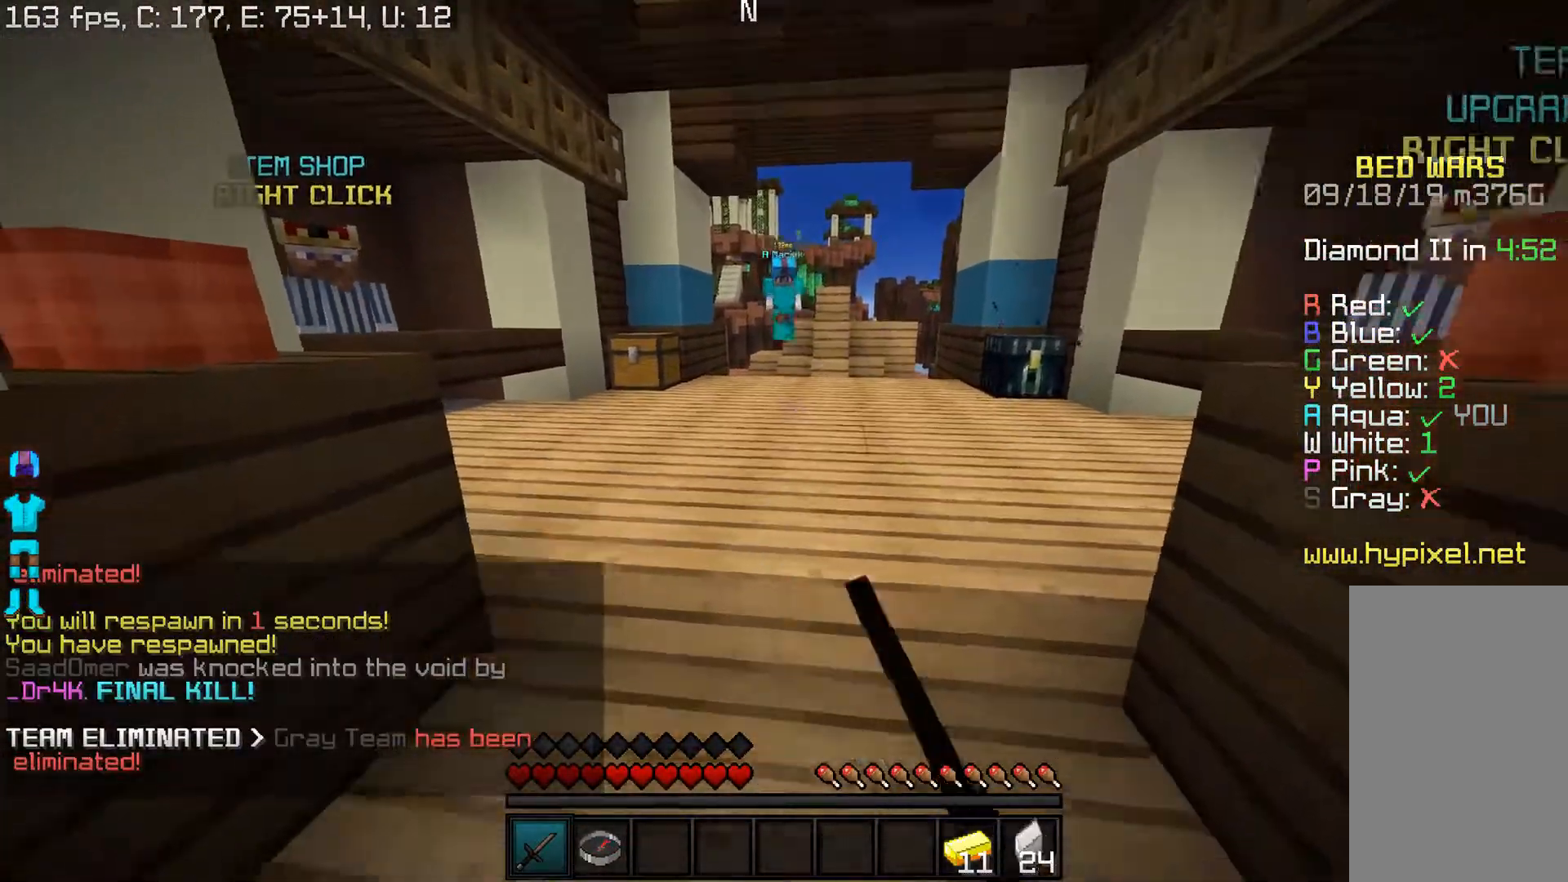
{"keys": [], "mouse": ["left"], "events": []}
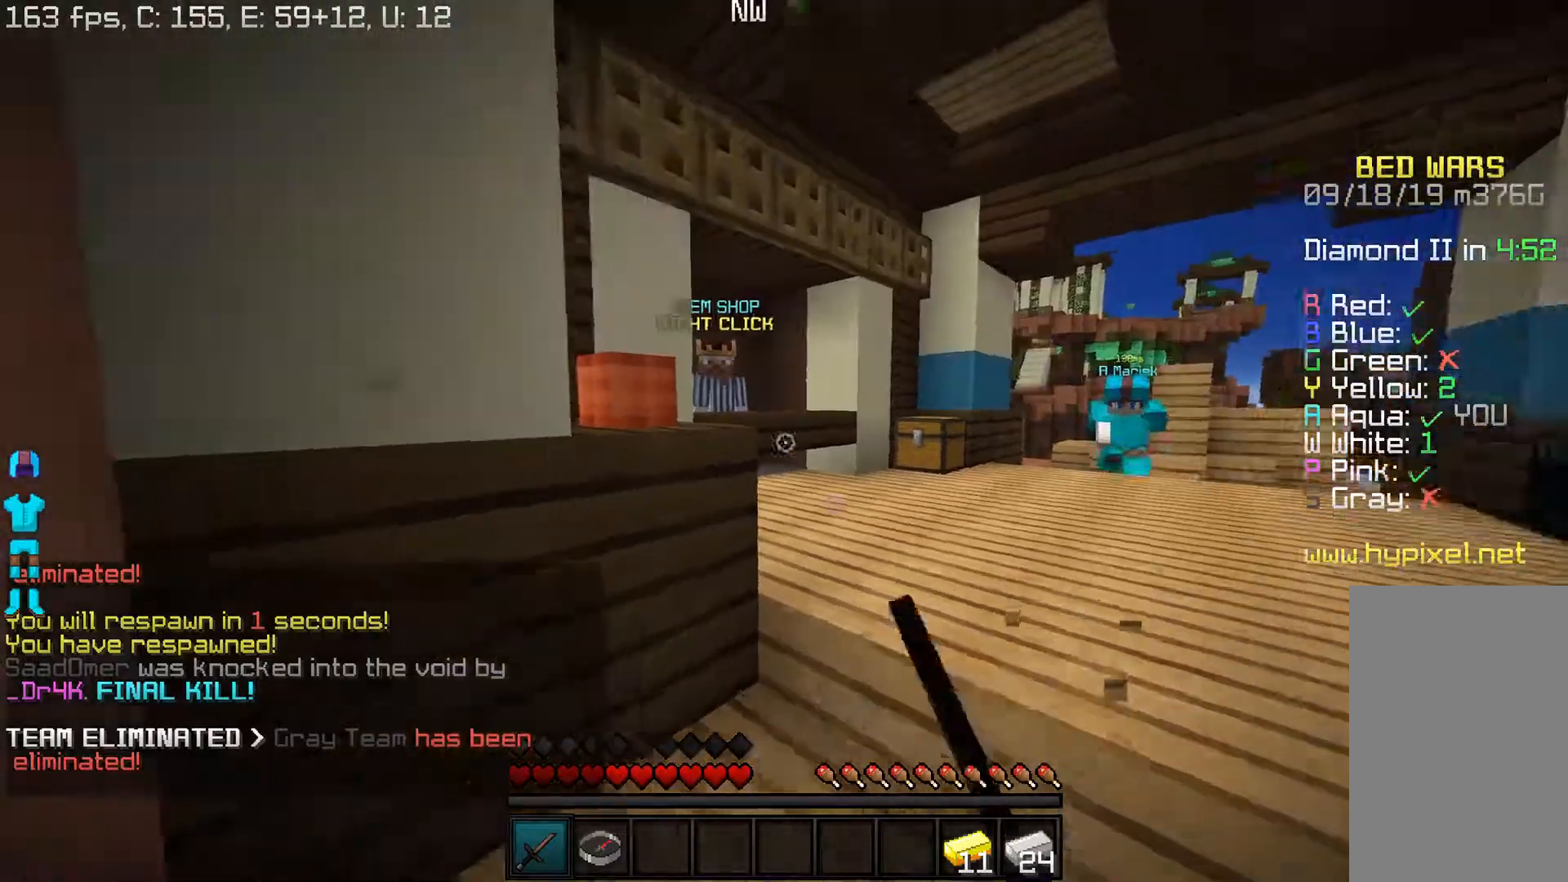
{"keys": [], "mouse": ["left"], "events": [[100, "d", "down"], [300, "d", "up"]]}
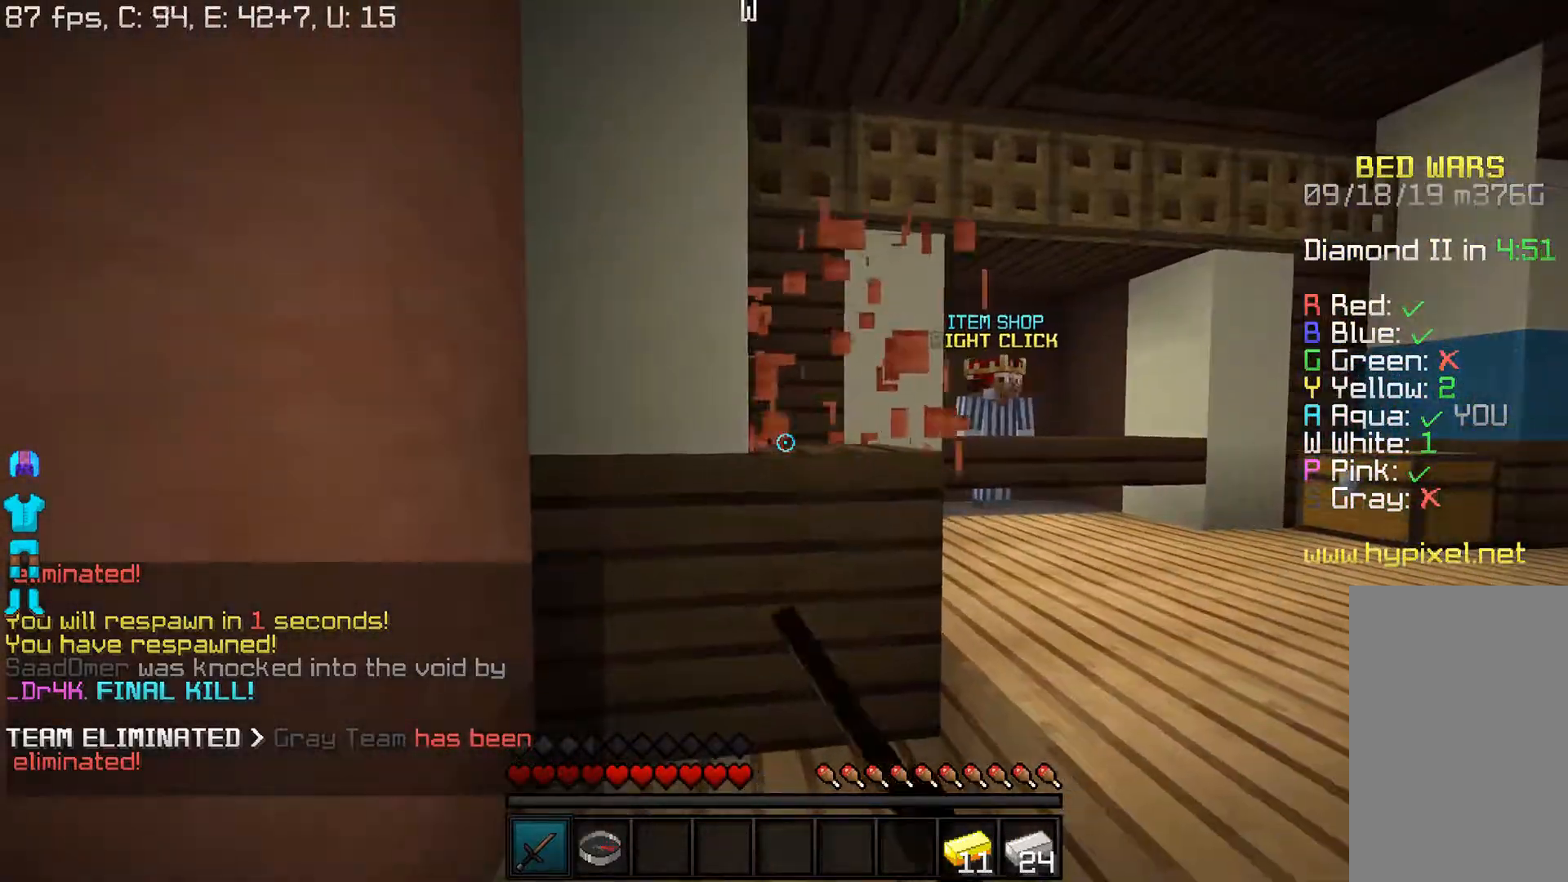
{"keys": [], "mouse": [], "events": [[50, "a", "down"], [150, "a", "up"], [317, "mouse_left", "up"]]}
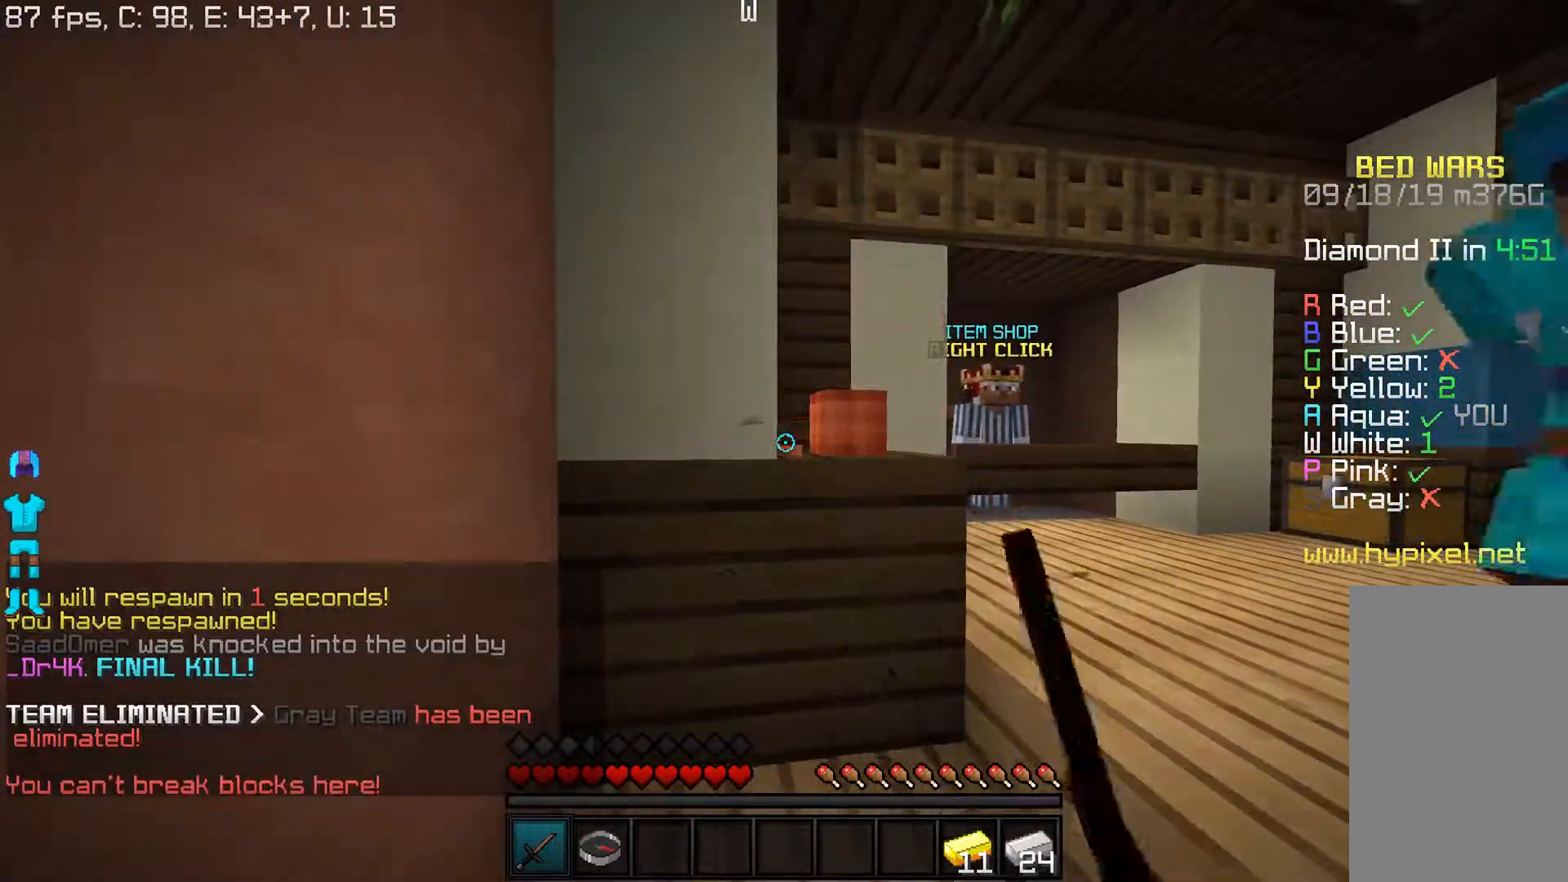
{"keys": [], "mouse": [], "events": []}
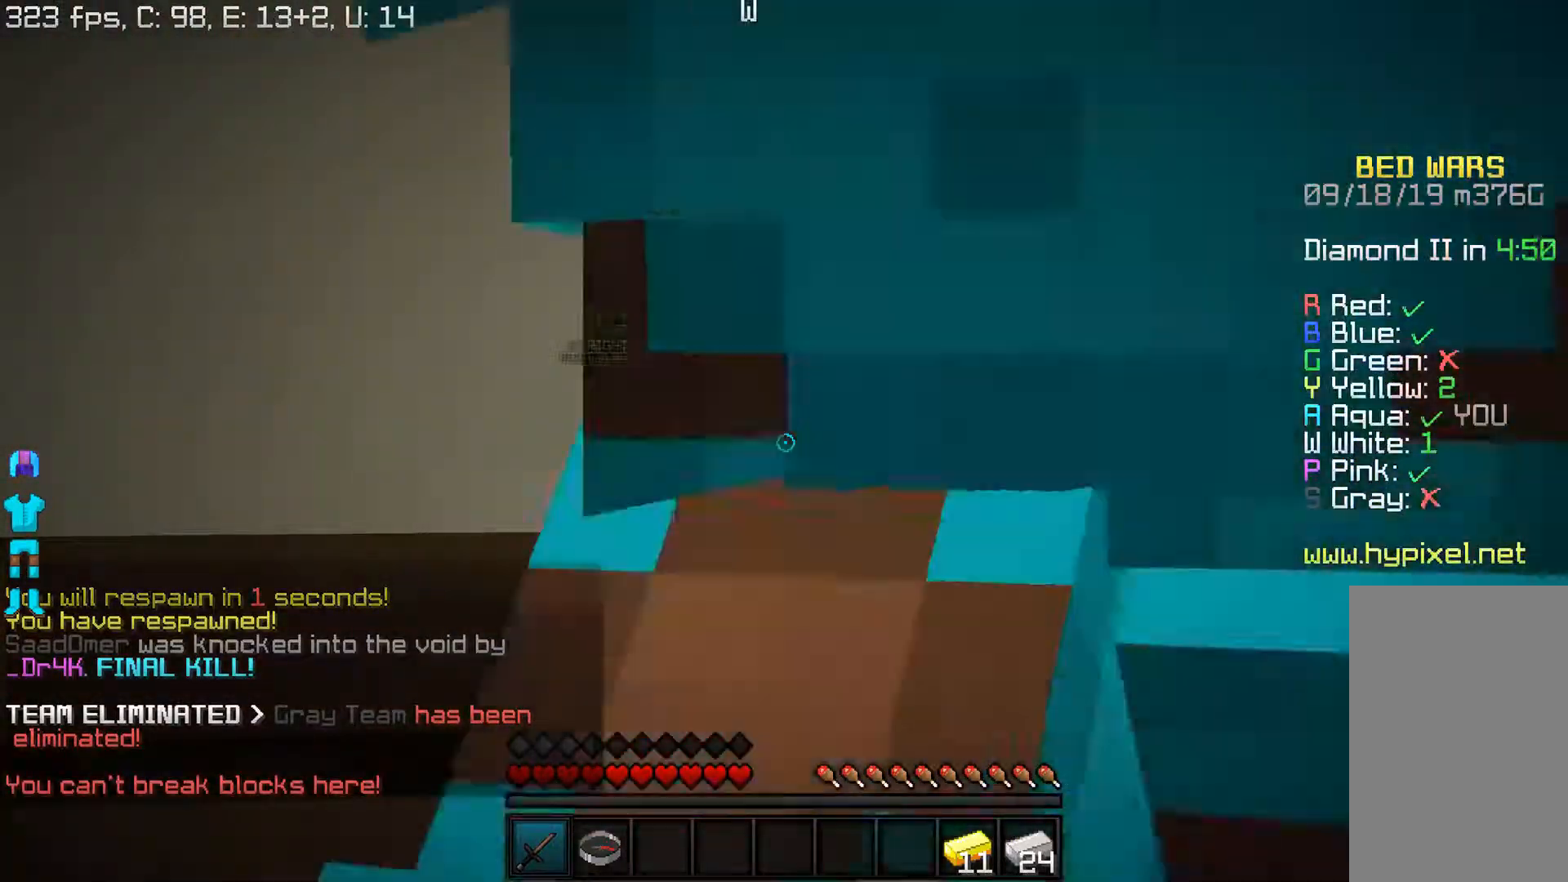
{"keys": [], "mouse": [], "events": []}
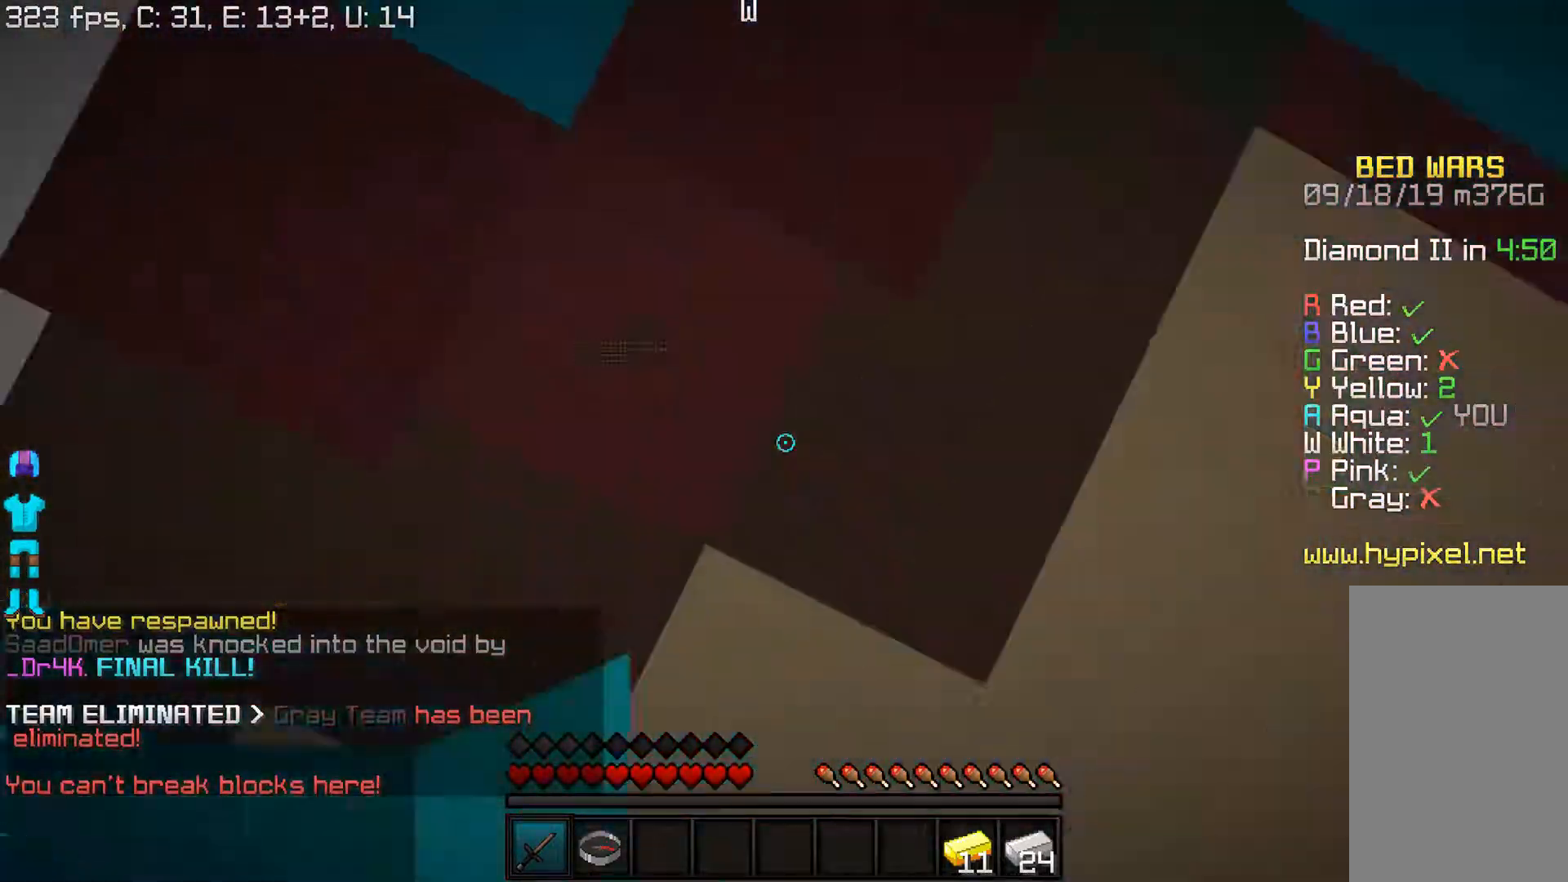
{"keys": [], "mouse": [], "events": []}
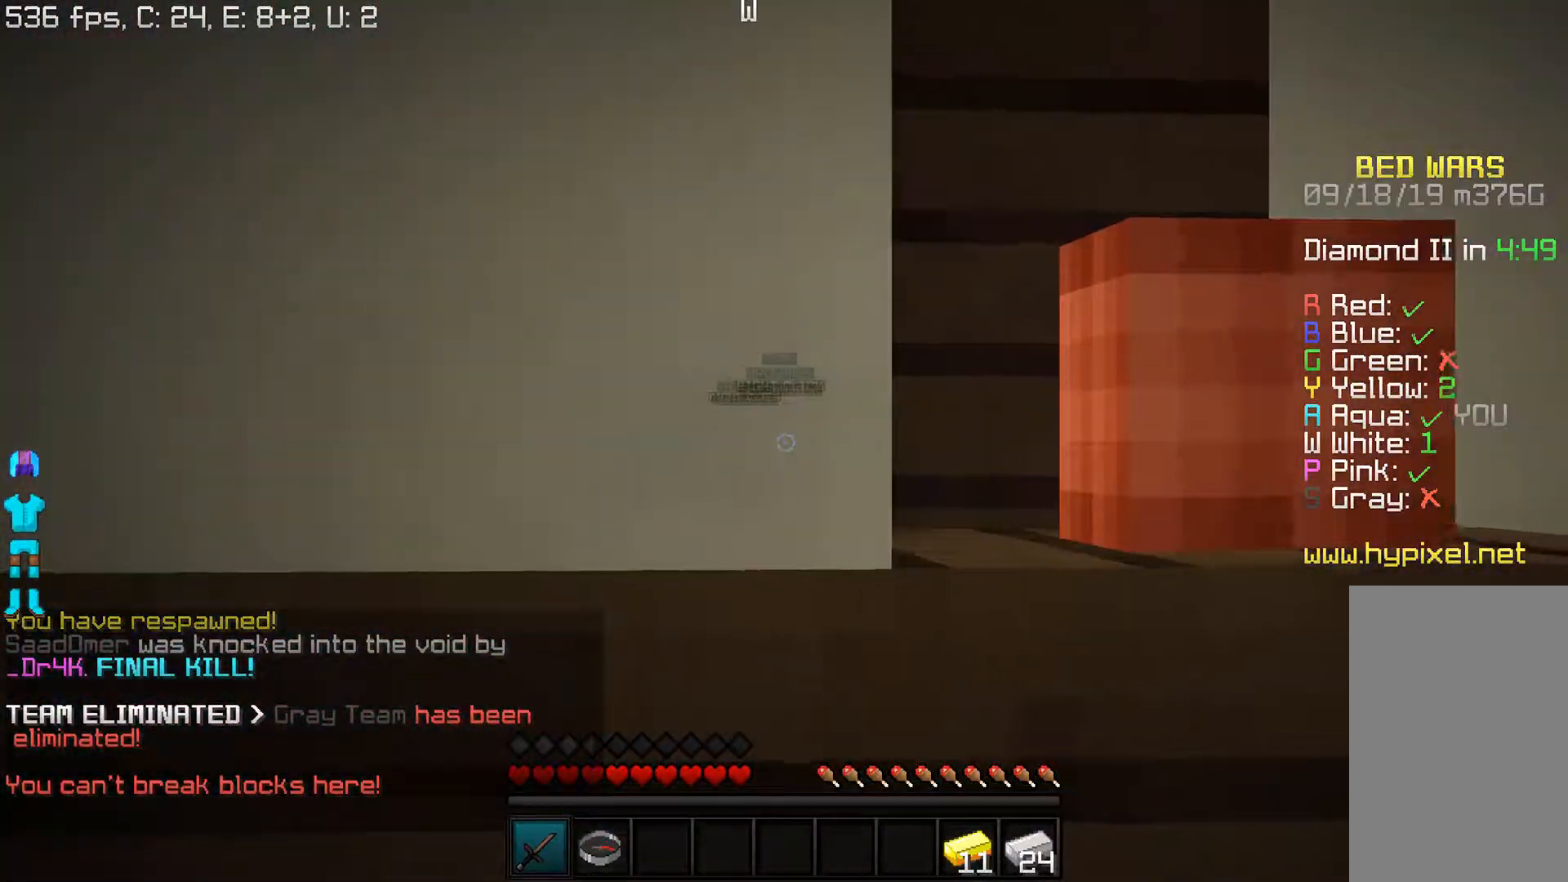
{"keys": ["a"], "mouse": [], "events": [[433, "a", "down"]]}
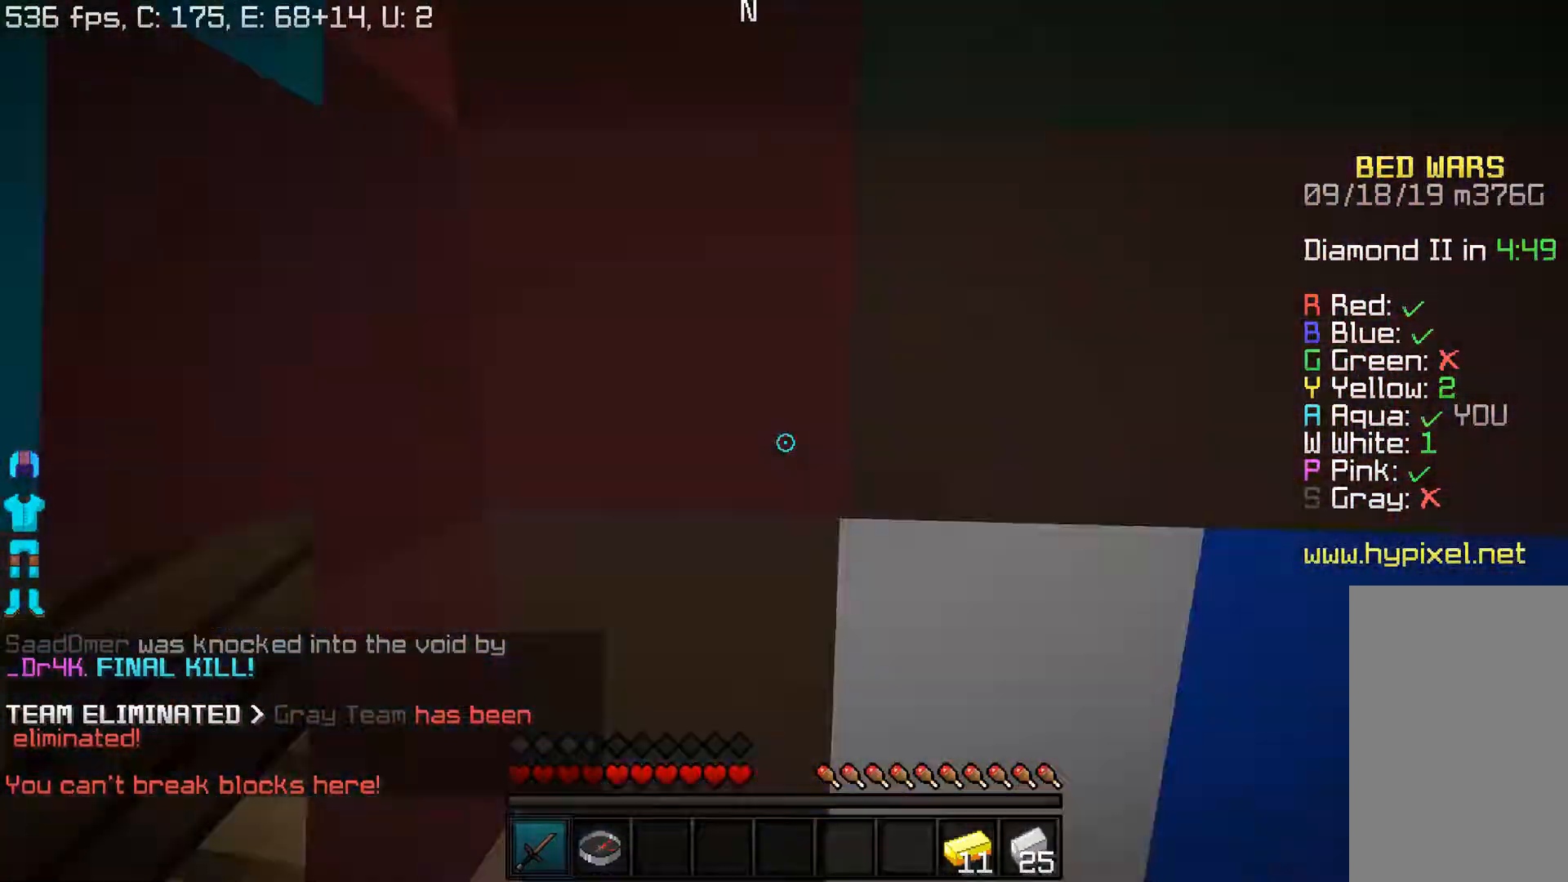
{"keys": [], "mouse": ["left"], "events": [[117, "a", "up"], [350, "mouse_left", "down"]]}